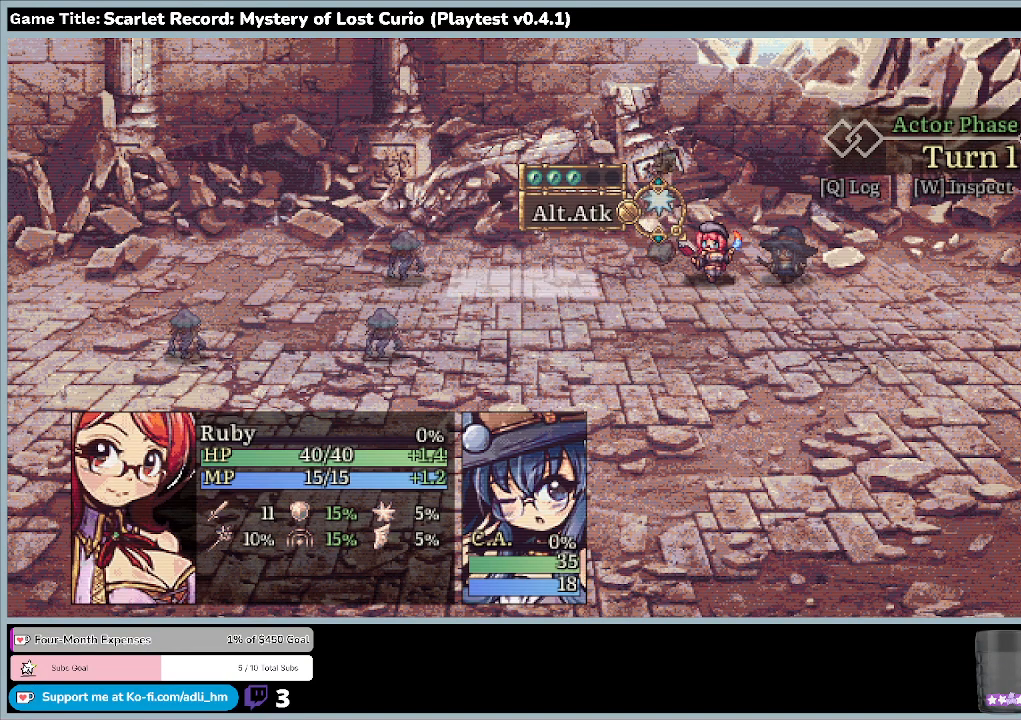
Gameplay with keyboard and mouse; each line is a JSON object with the keys and mouse buttons held at the frame after it. "events" lists presses ("down") and releases ("up") of "0", "1", "2", "3", "4", "5", "6", "7", "8", "9", "a", "alt", "b", "c", "caps_lock", "ctrl", "d", "down", "e", "escape", "f", "f1", "f2", "f3", "f4", "f5", "f6", "f7", "f8", "g", "h", "i", "j", "k", "l", "left", "m", "minus", "n", "o", "p", "q", "r", "return", "right", "s", "shift", "space", "t", "tab", "u", "up", "v", "w", "x", "y", "z", "mouse_left", "mouse_wheel" and "mouse_right" between this image and that frame as [ms after this image, input, new state], when the widget could be followed in between. "mouse_left", "mouse_wheel", "mouse_right" = the "left", "wheel", "right" buttons of the "mouse" list. No other keys are recorded. "wheel" means that the mouse wheel is clicked or scrolled. Mouse movement is not recorded.
{"keys": [], "mouse": [], "events": [[200, "up", "up"]]}
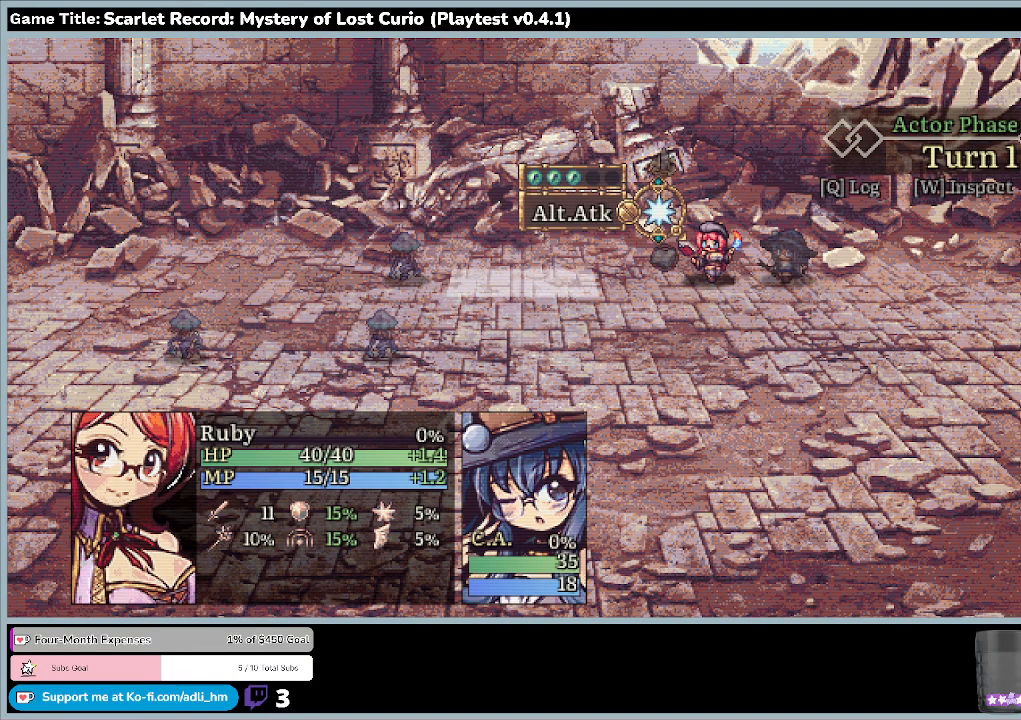
{"keys": [], "mouse": [], "events": []}
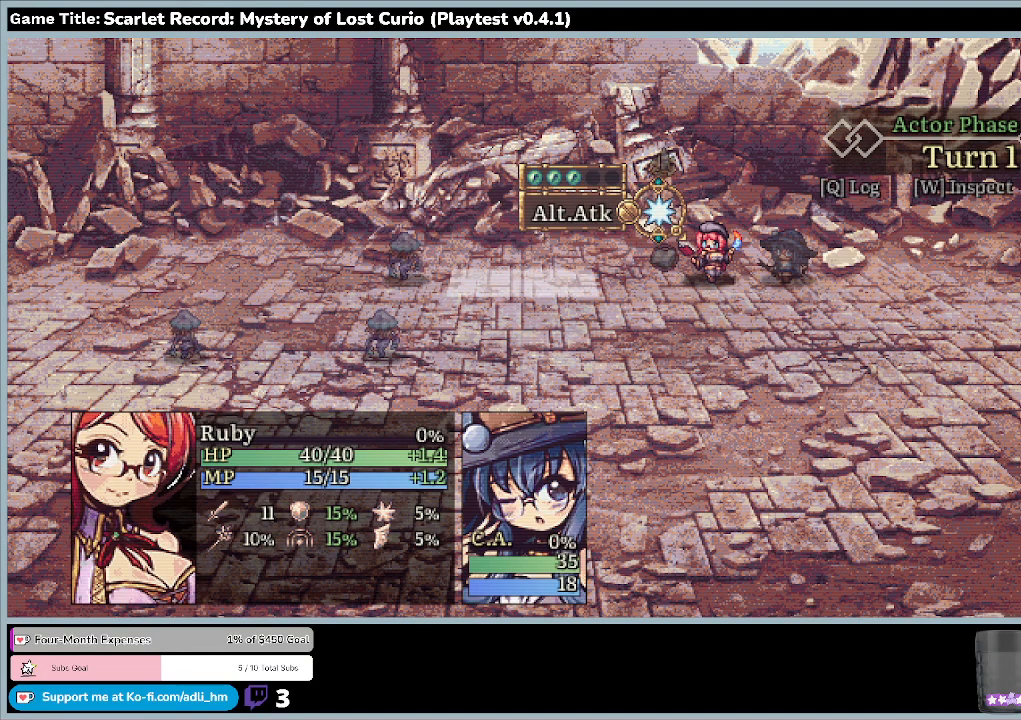
{"keys": [], "mouse": [], "events": []}
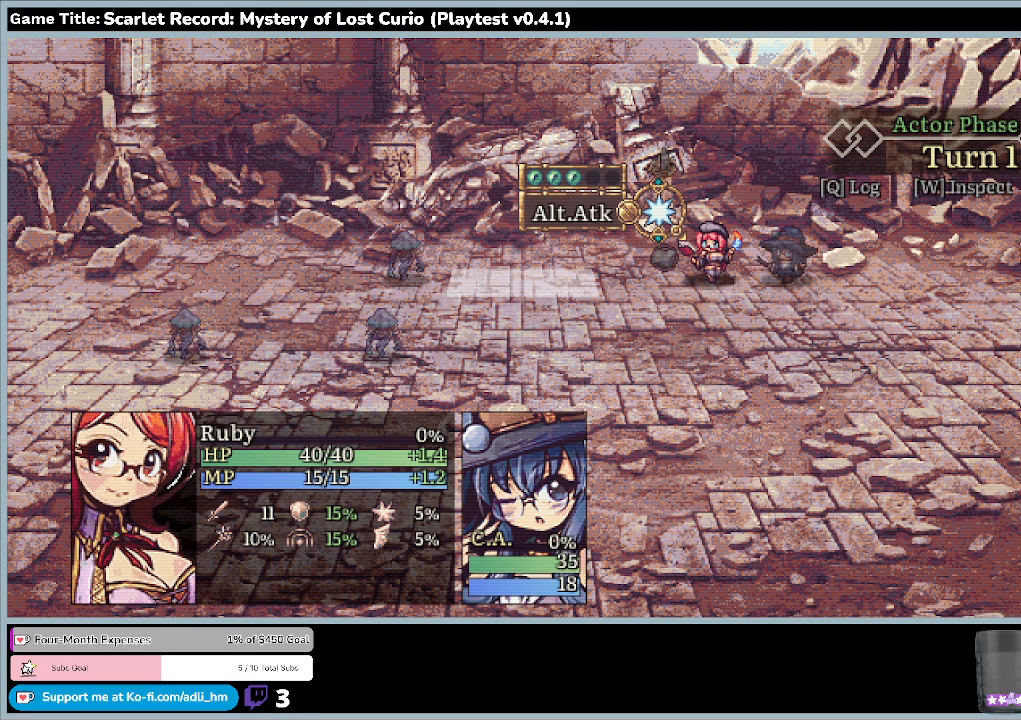
{"keys": ["up"], "mouse": [], "events": [[133, "up", "down"]]}
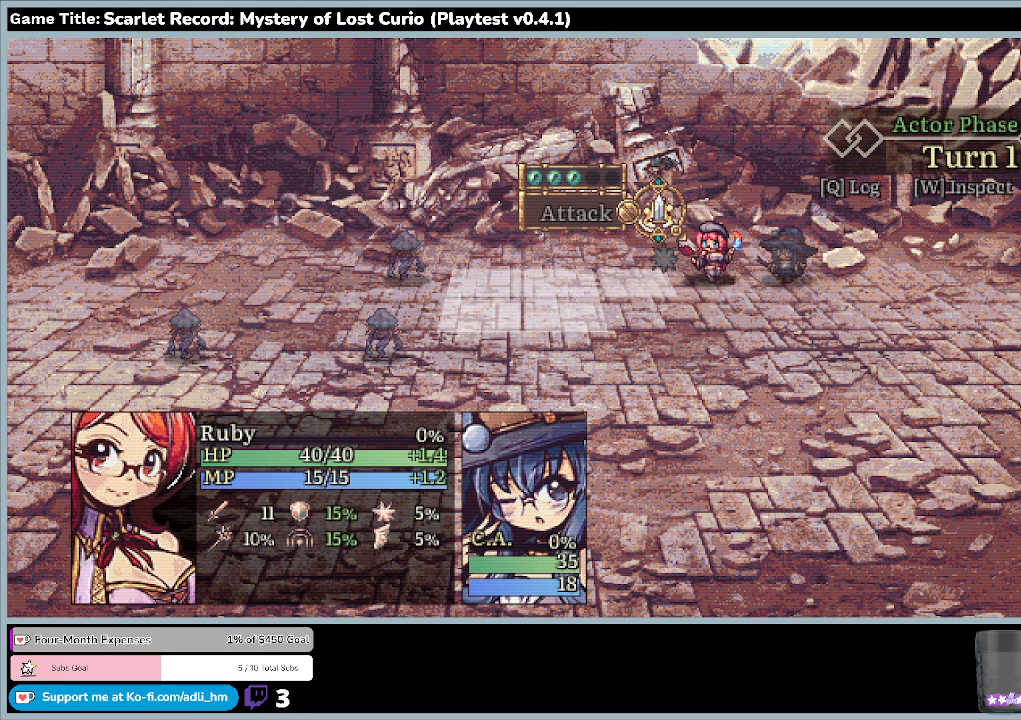
{"keys": ["down"], "mouse": [], "events": [[33, "up", "up"], [433, "down", "down"]]}
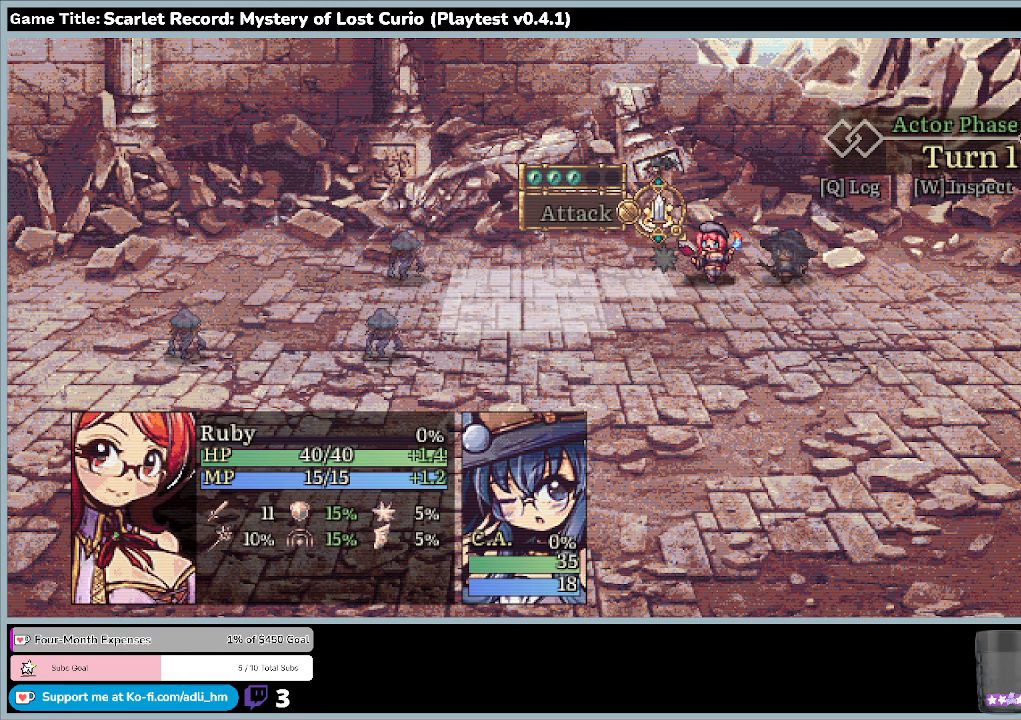
{"keys": ["down"], "mouse": [], "events": []}
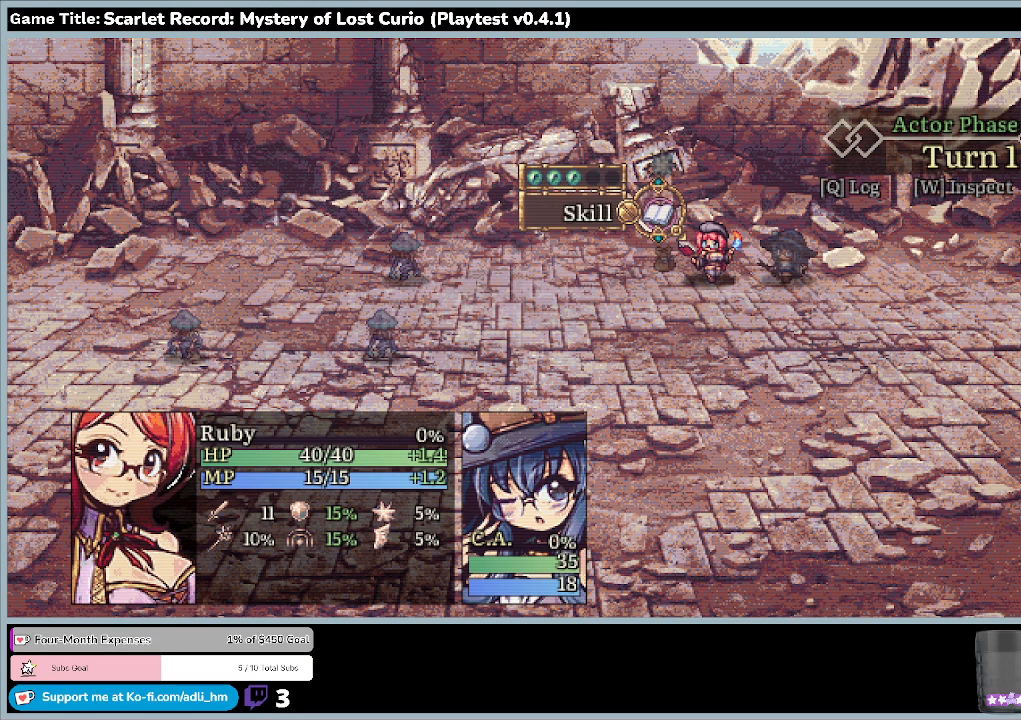
{"keys": [], "mouse": [], "events": [[67, "down", "up"]]}
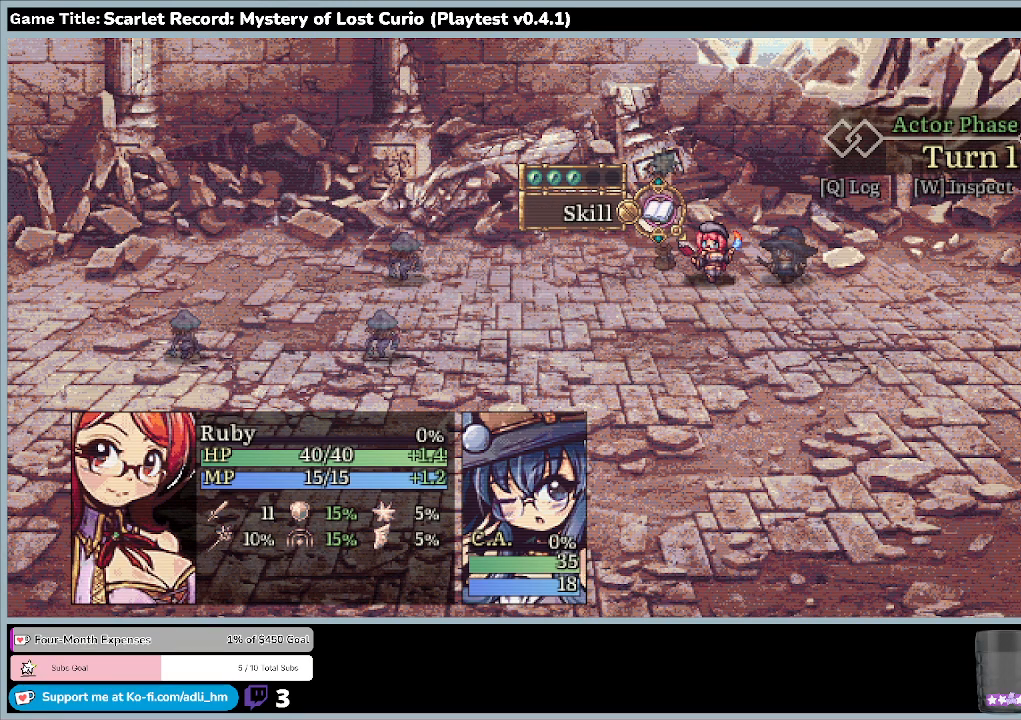
{"keys": ["z"], "mouse": [], "events": [[400, "z", "down"]]}
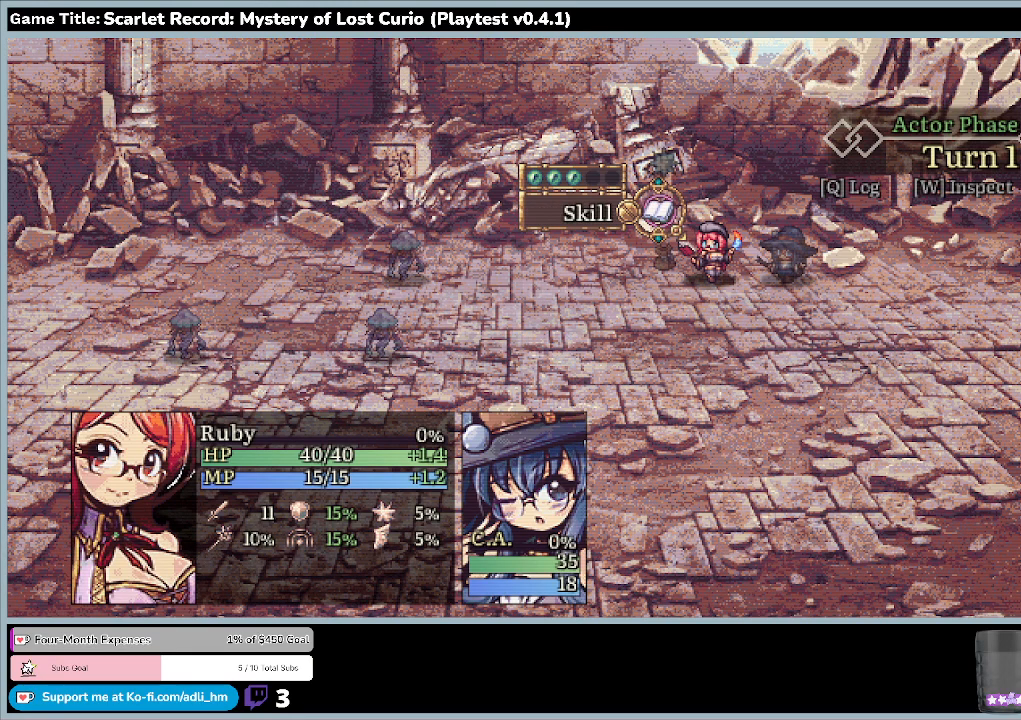
{"keys": [], "mouse": [], "events": [[267, "z", "up"]]}
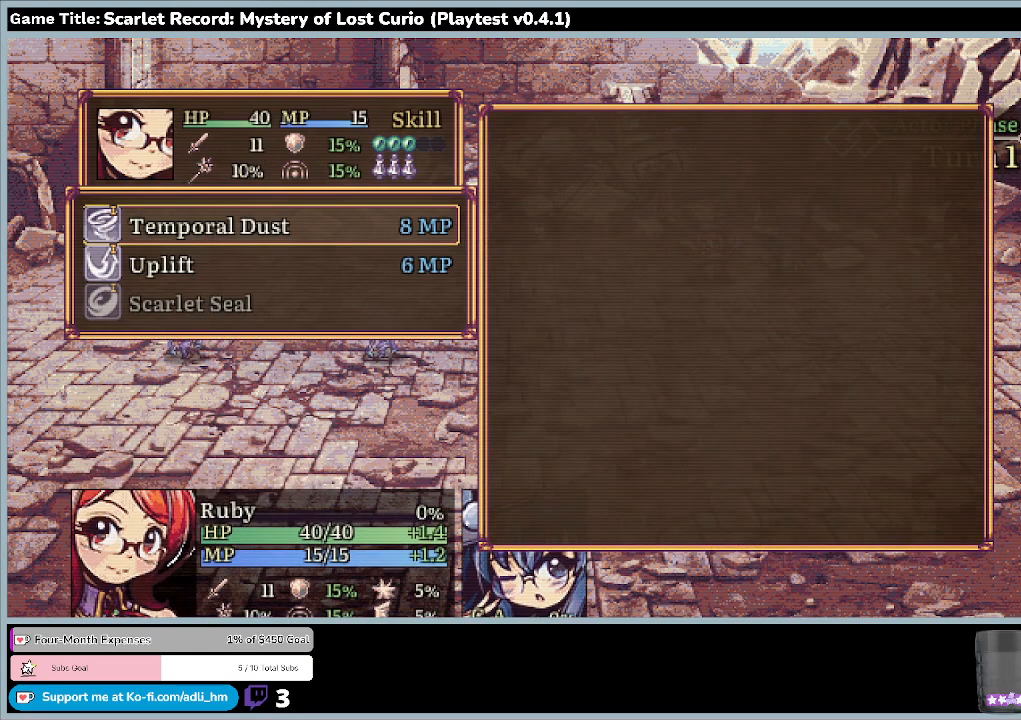
{"keys": [], "mouse": [], "events": []}
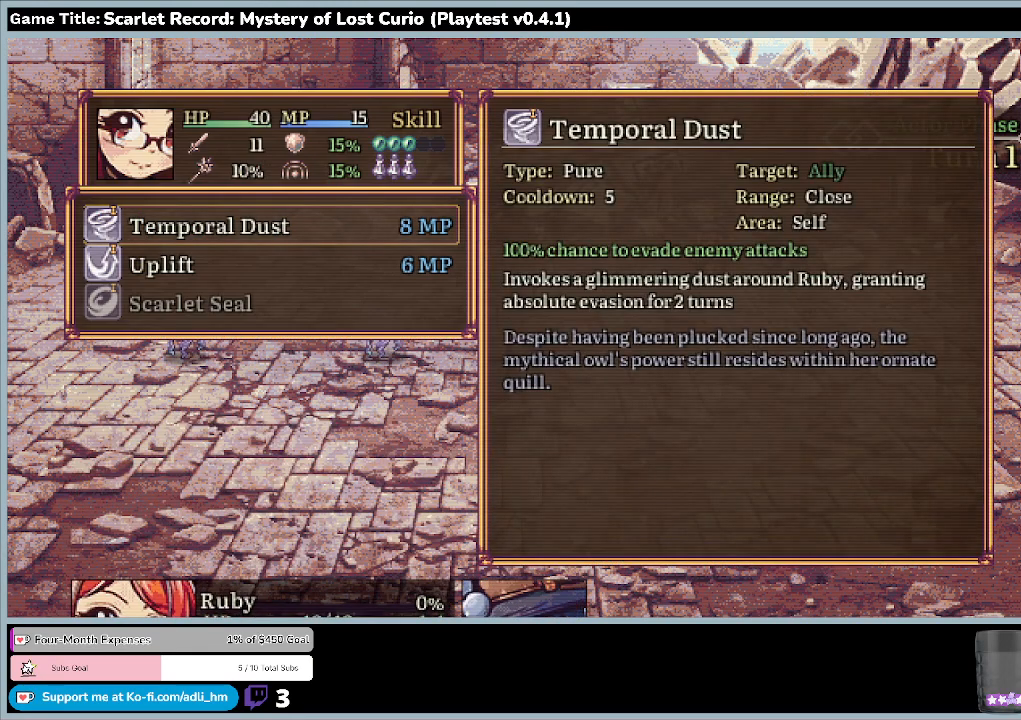
{"keys": [], "mouse": [], "events": []}
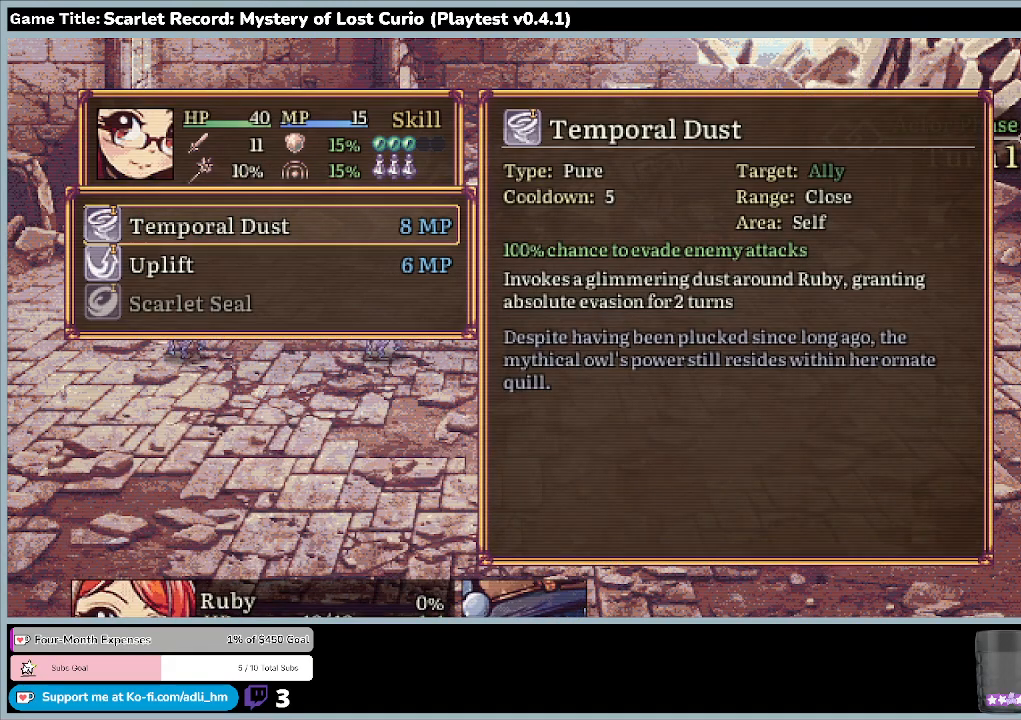
{"keys": [], "mouse": [], "events": []}
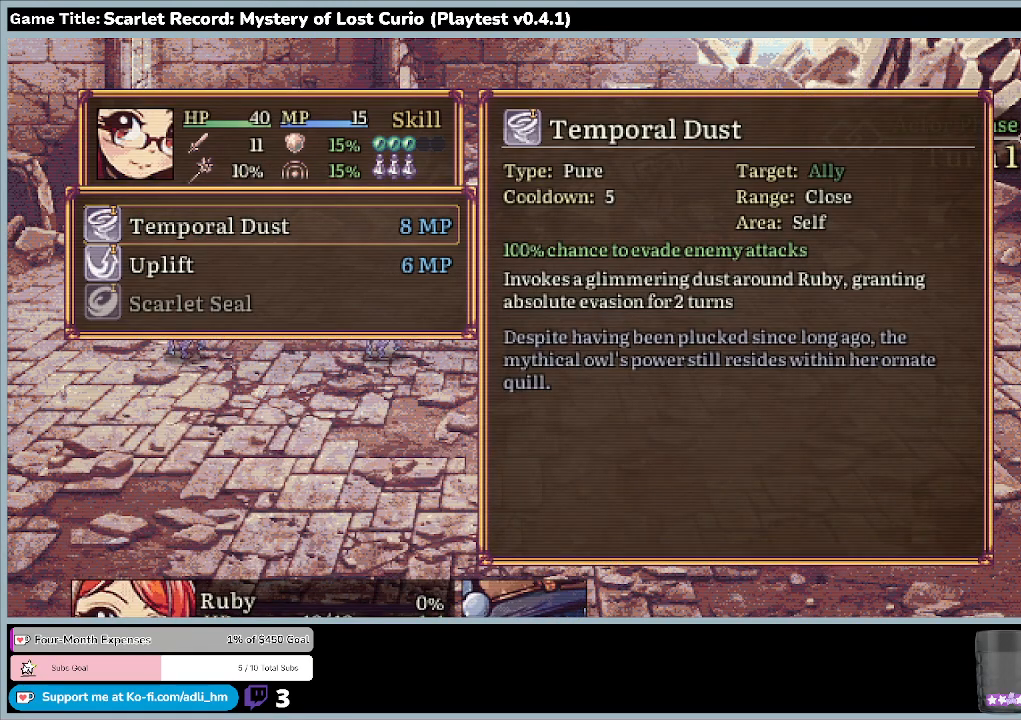
{"keys": [], "mouse": [], "events": []}
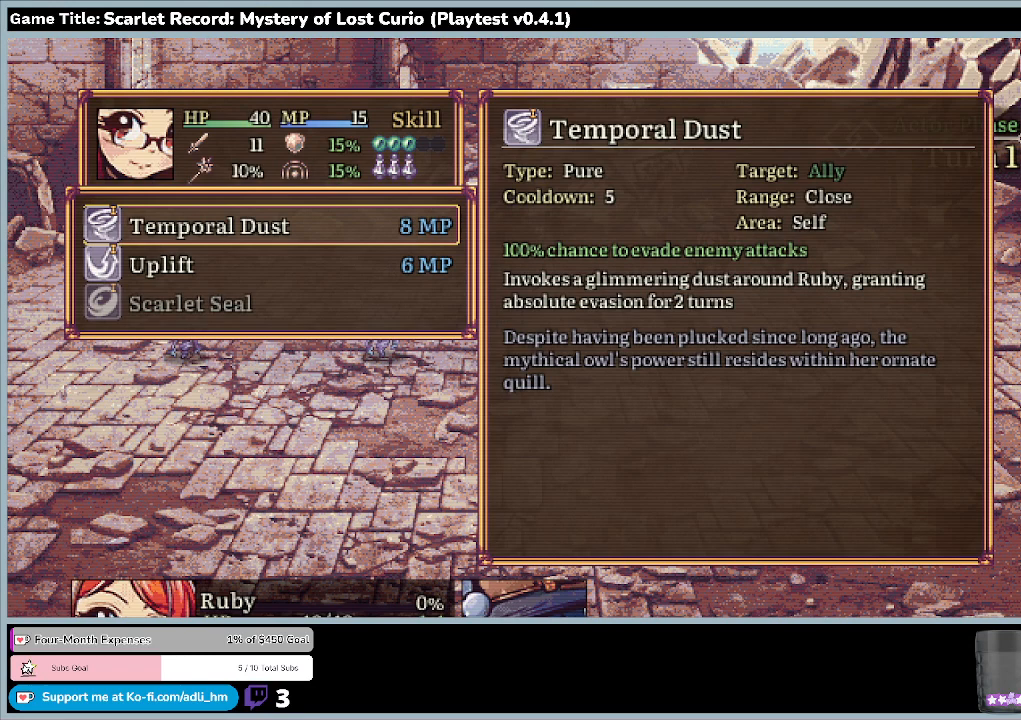
{"keys": [], "mouse": [], "events": [[67, "down", "down"], [433, "down", "up"]]}
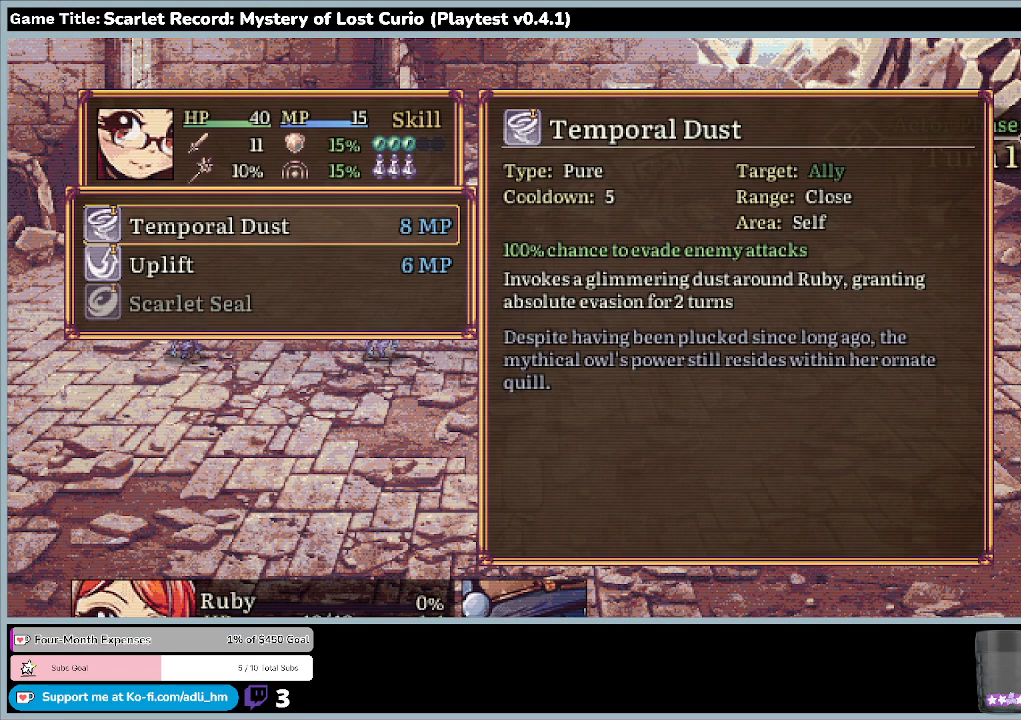
{"keys": [], "mouse": [], "events": []}
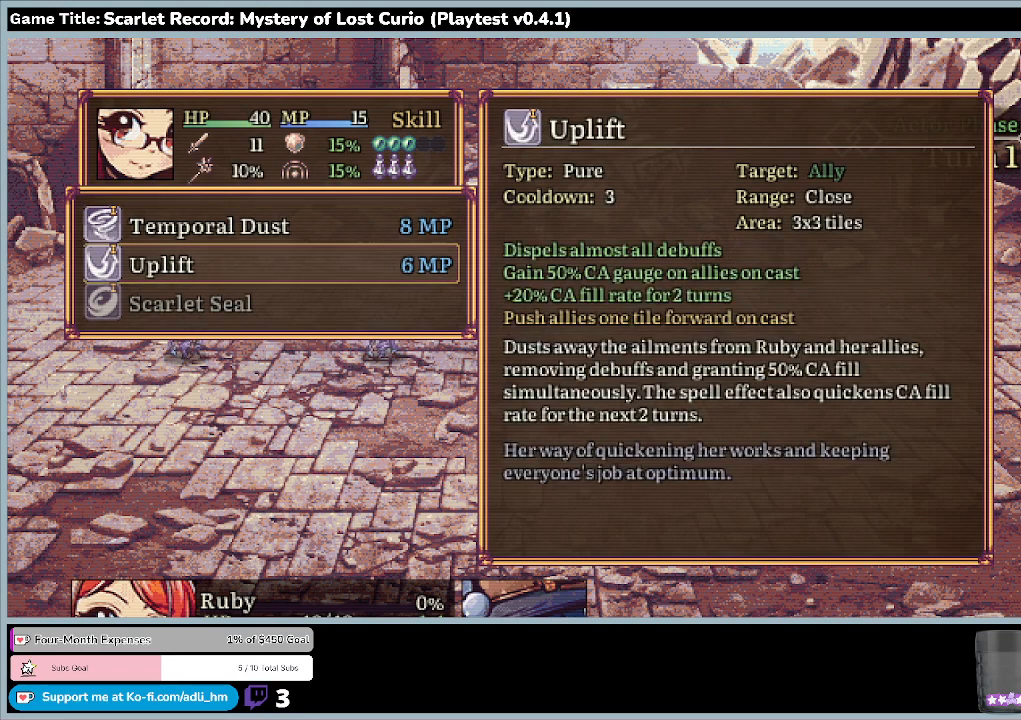
{"keys": [], "mouse": [], "events": []}
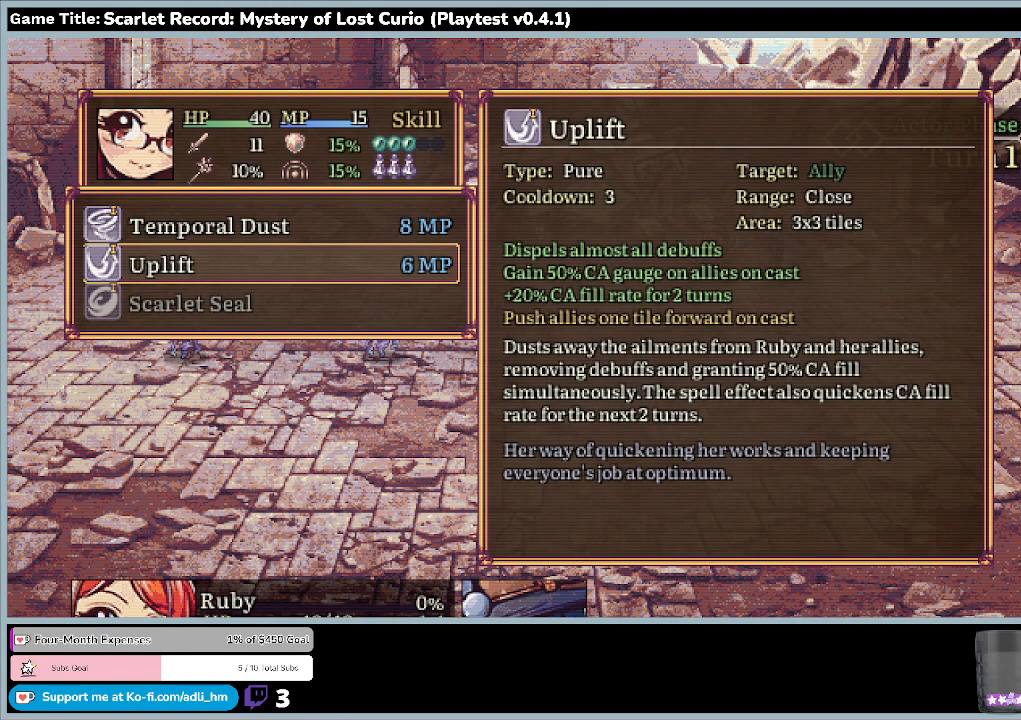
{"keys": [], "mouse": [], "events": []}
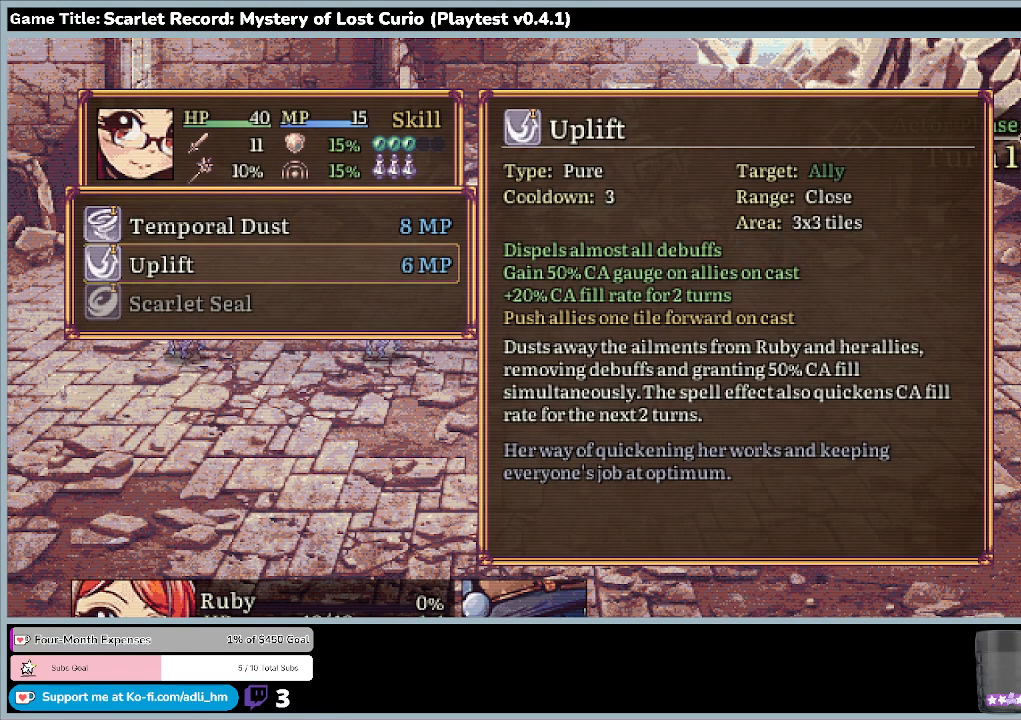
{"keys": ["up"], "mouse": [], "events": [[433, "up", "down"]]}
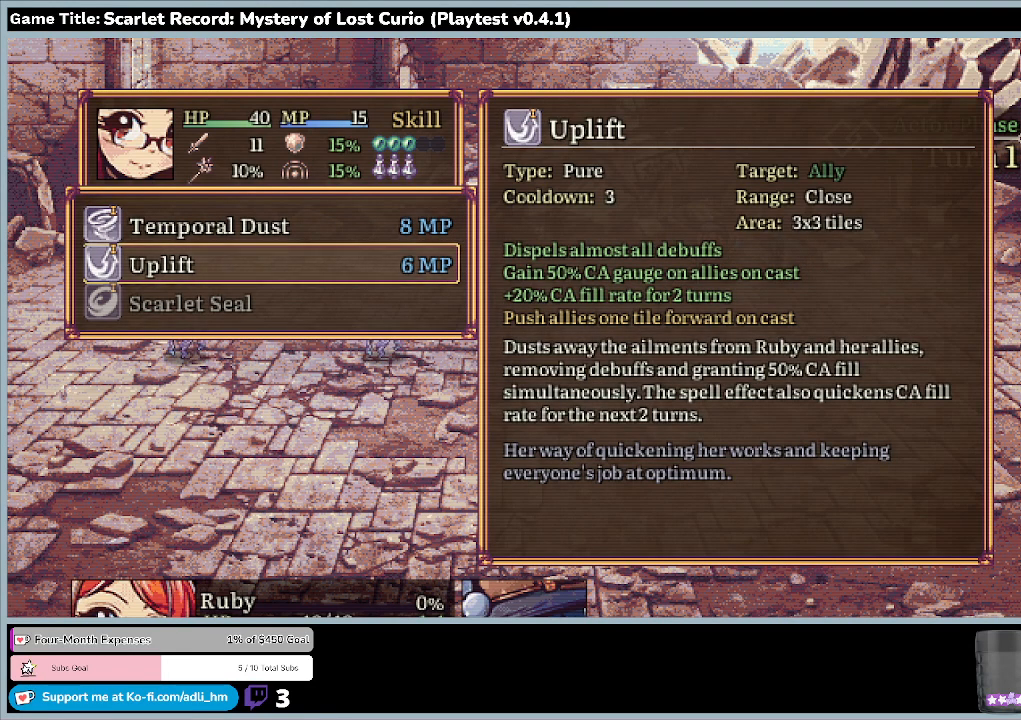
{"keys": [], "mouse": [], "events": [[333, "up", "up"]]}
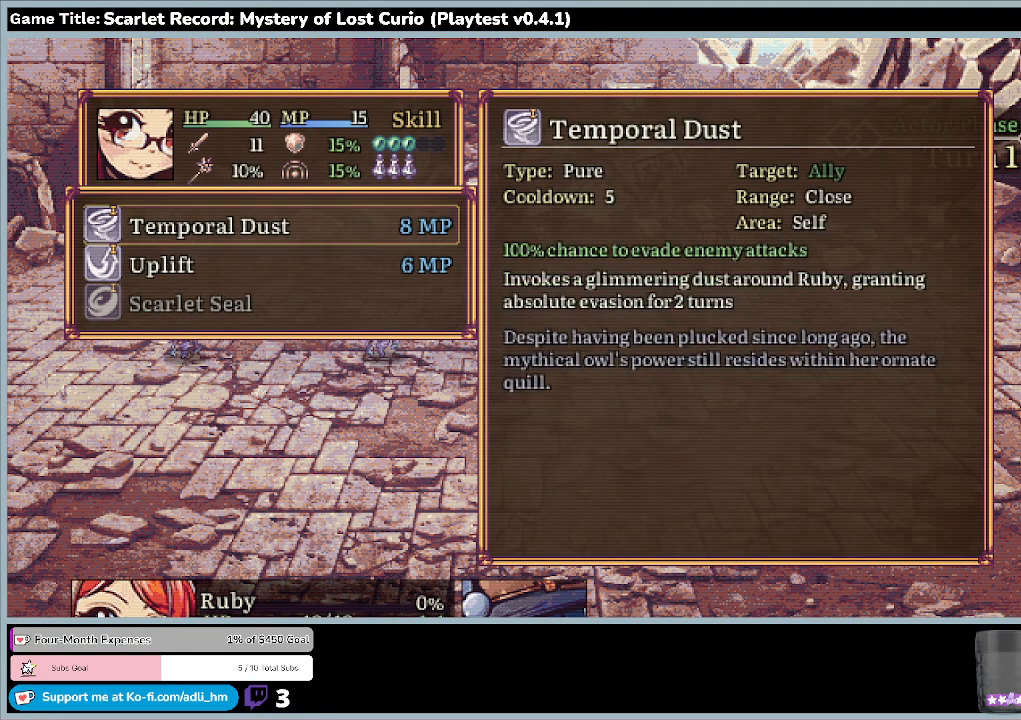
{"keys": [], "mouse": [], "events": []}
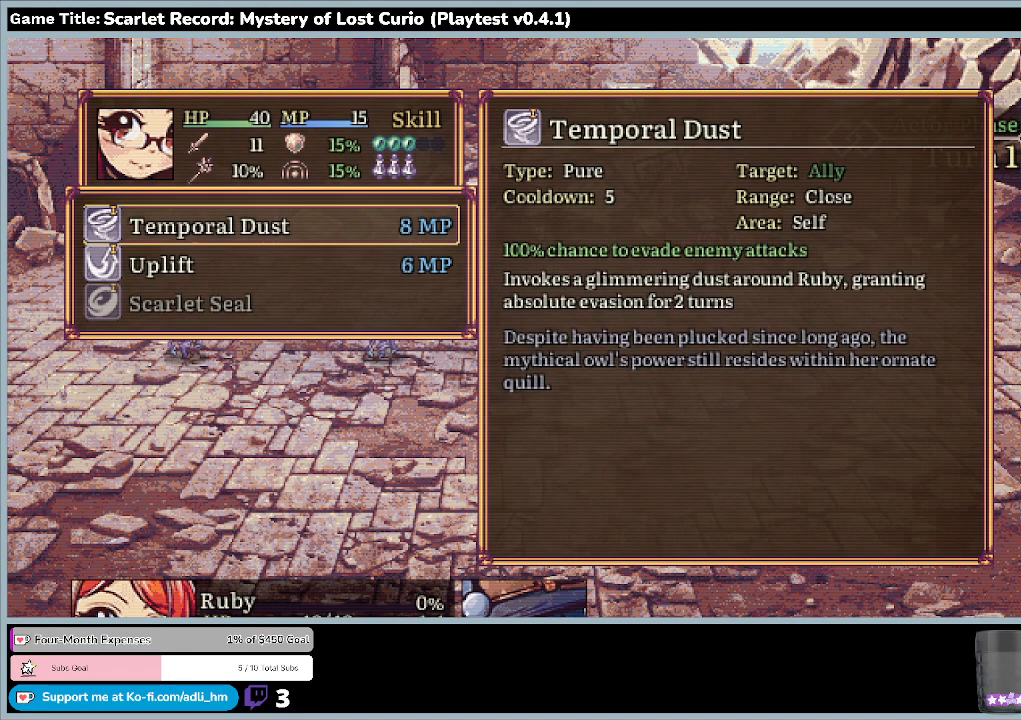
{"keys": ["z"], "mouse": [], "events": [[433, "z", "down"]]}
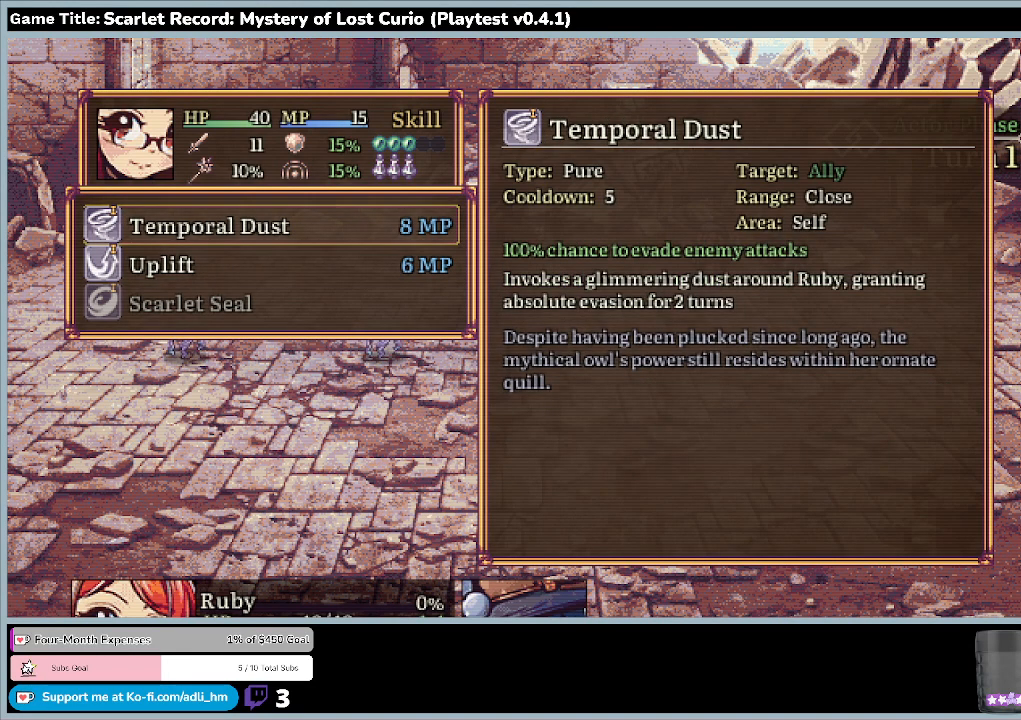
{"keys": [], "mouse": [], "events": [[400, "z", "up"]]}
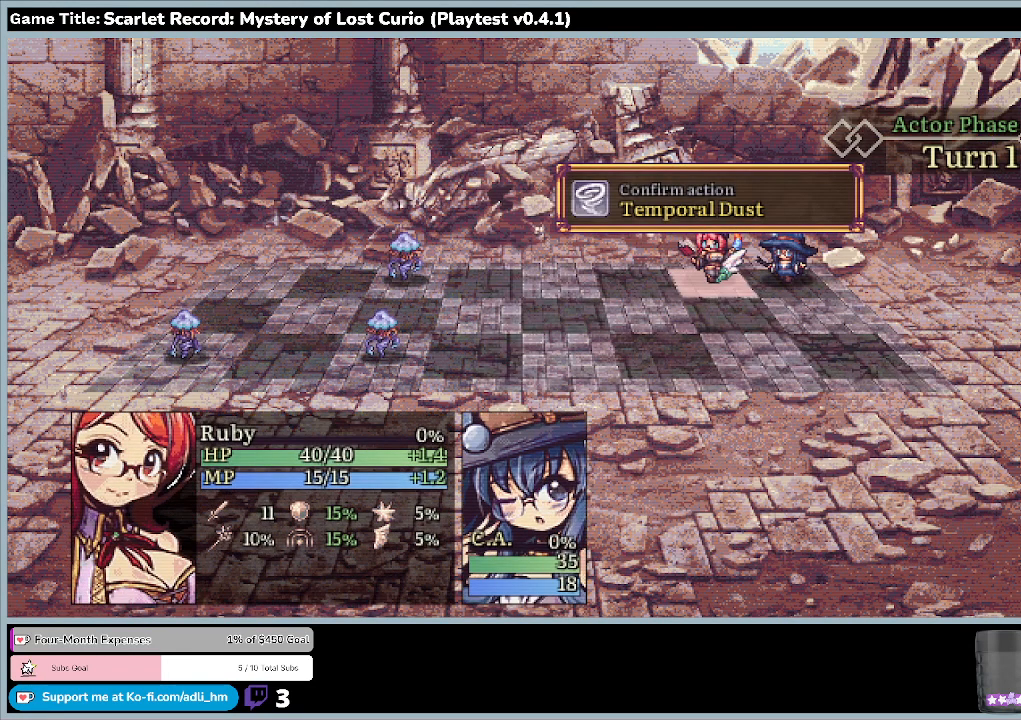
{"keys": [], "mouse": [], "events": []}
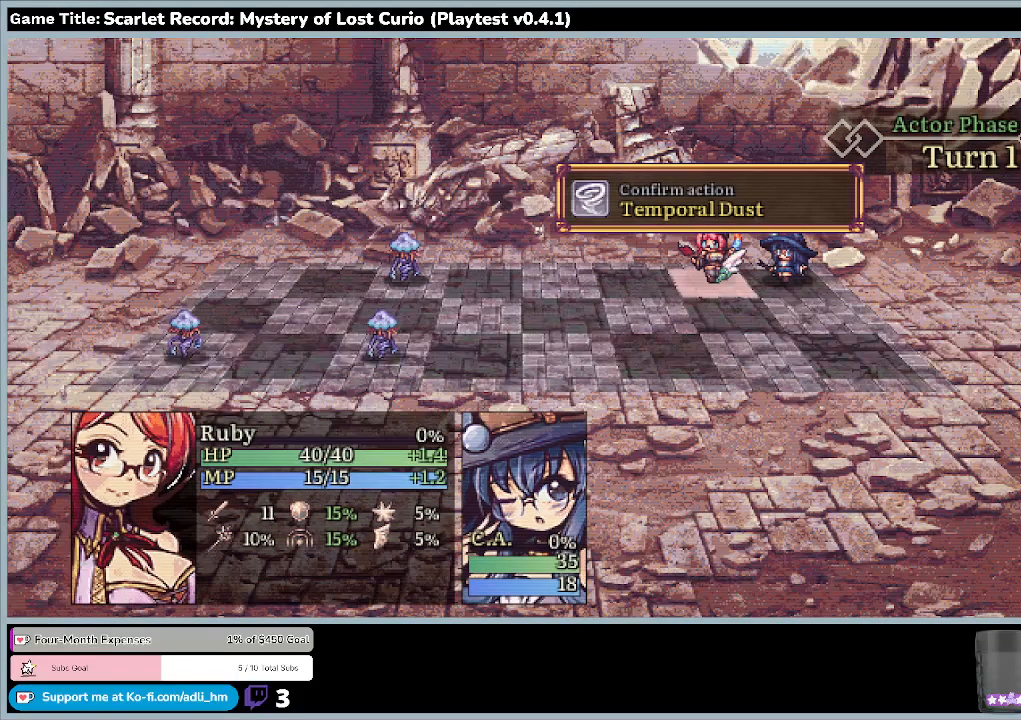
{"keys": [], "mouse": [], "events": []}
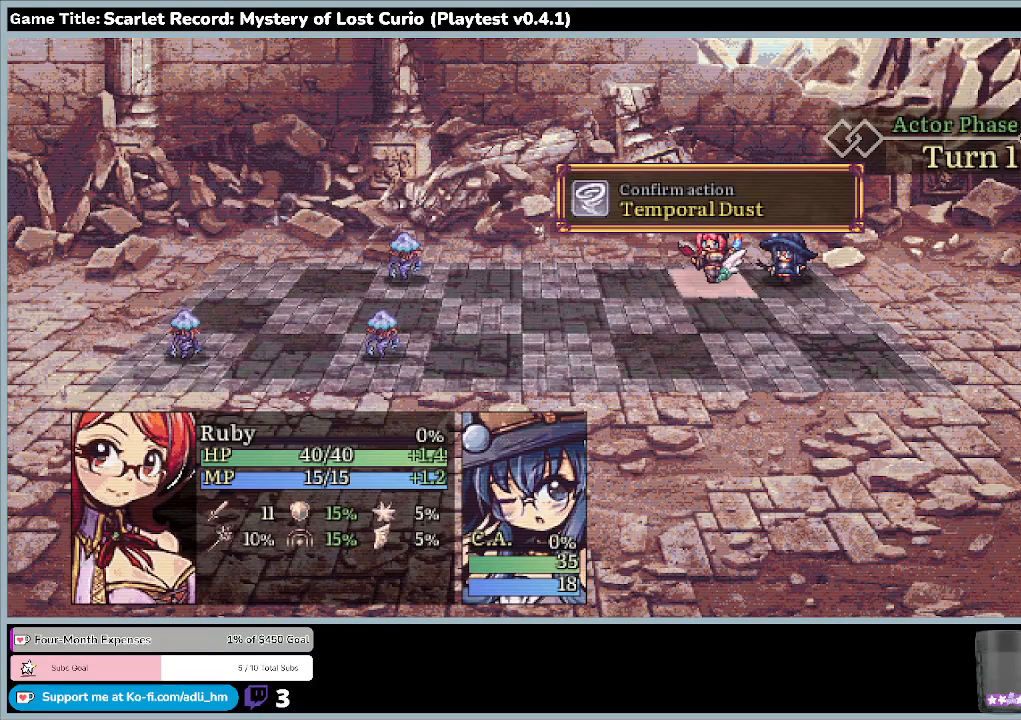
{"keys": ["left"], "mouse": [], "events": [[333, "left", "down"]]}
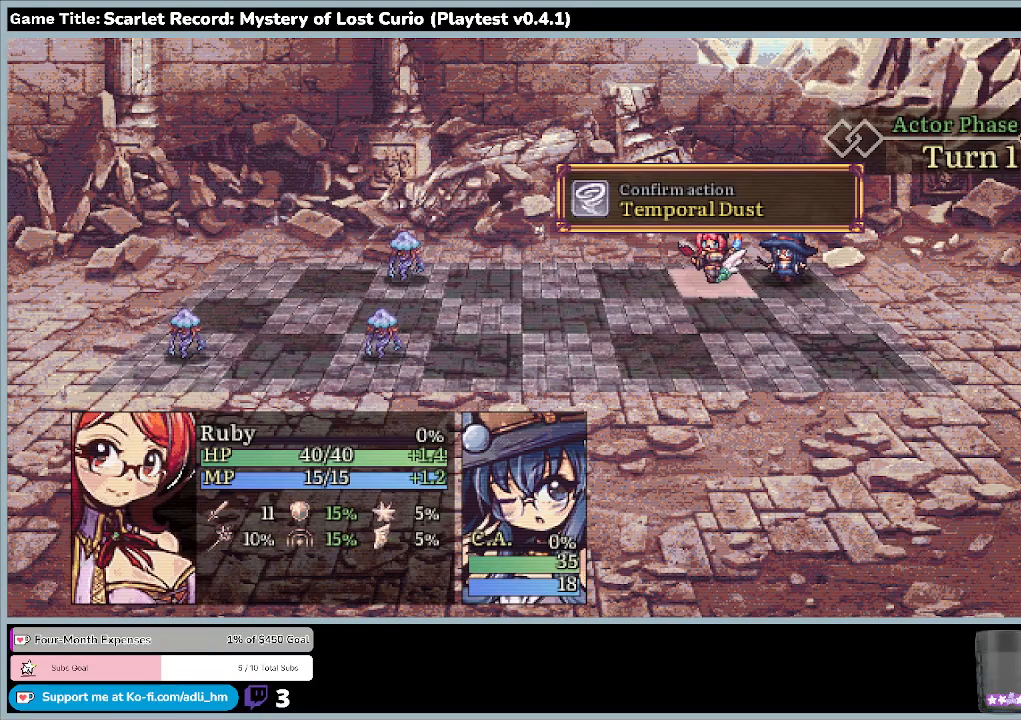
{"keys": [], "mouse": [], "events": [[267, "left", "up"]]}
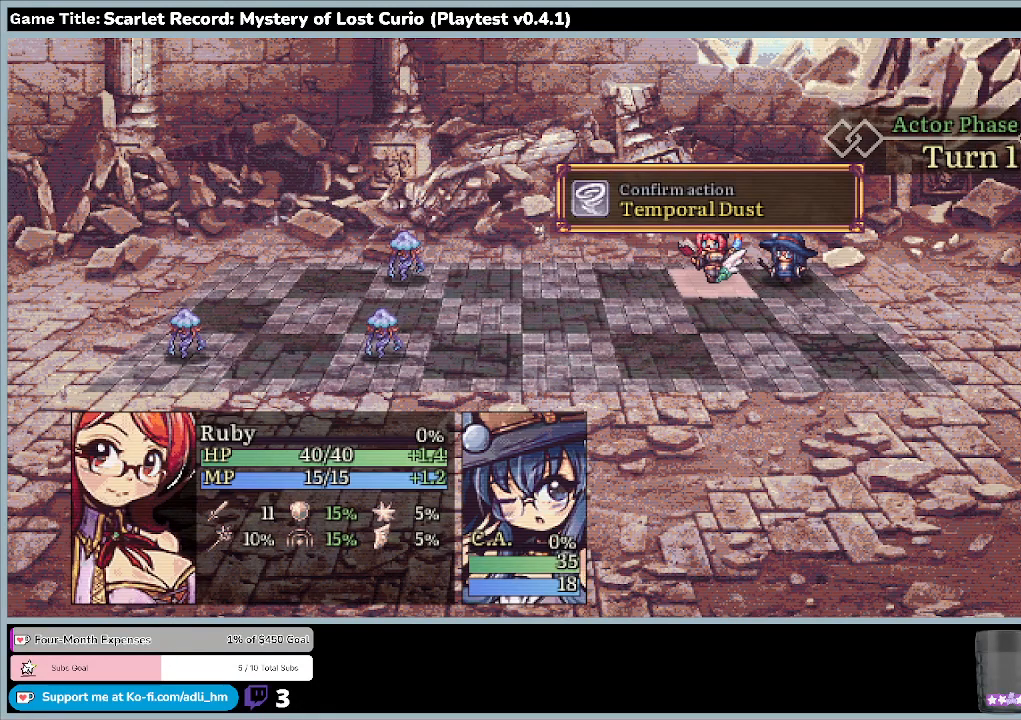
{"keys": [], "mouse": [], "events": [[33, "right", "down"], [400, "right", "up"]]}
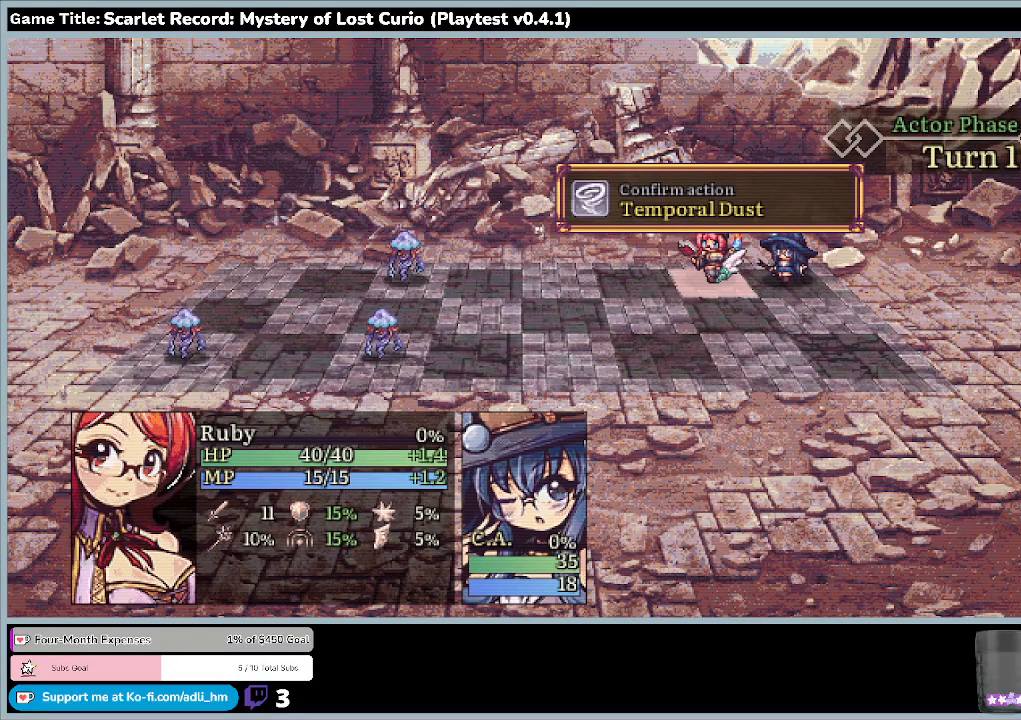
{"keys": ["z"], "mouse": [], "events": [[233, "z", "down"]]}
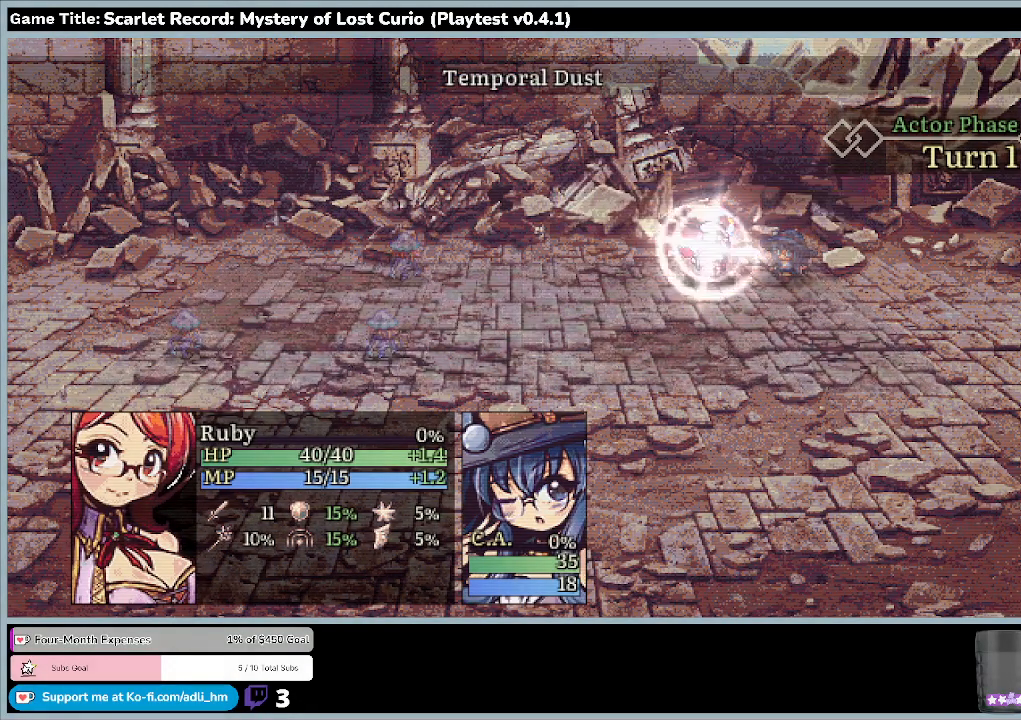
{"keys": [], "mouse": [], "events": [[100, "z", "up"]]}